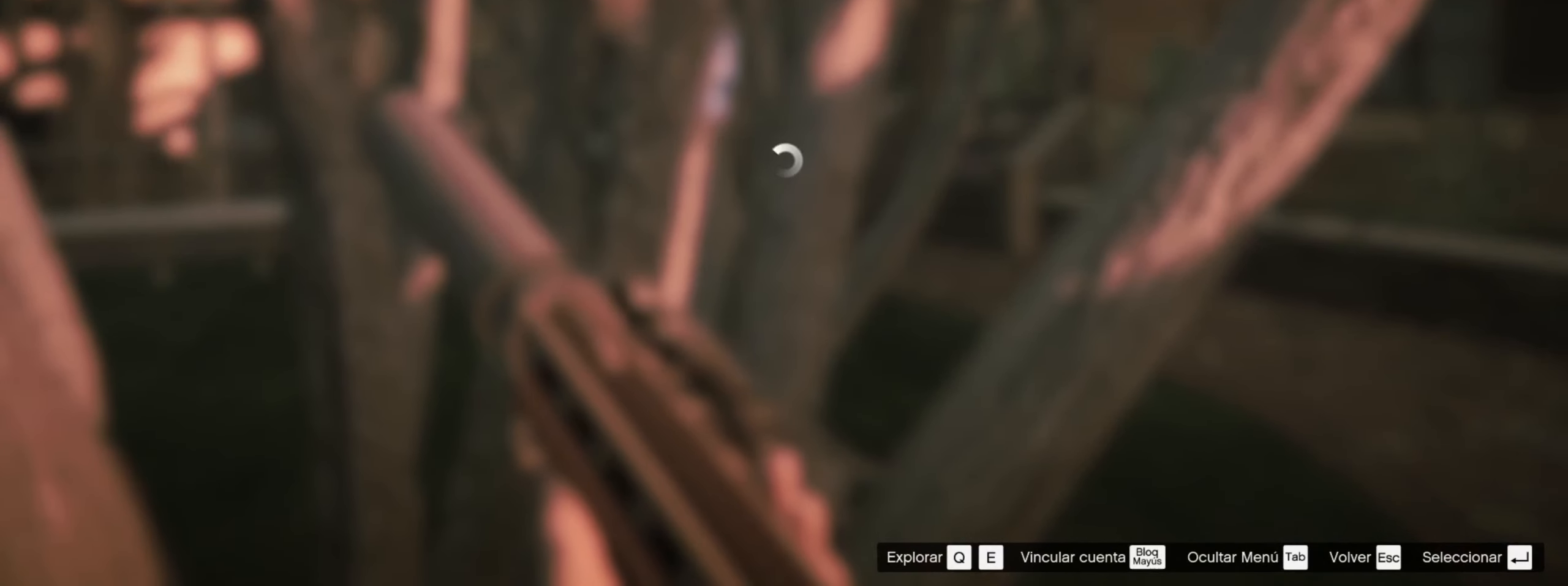
Gameplay with keyboard; each line is a JSON object with the keys held at the frame after it. "events" lists presses ("down") and releases ("up") of ".", "/", "0", "1", "2", "3", "4", "5", "6", "7", "8", "9", "a", "alt_l", "alt_r", "b", "backslash", "backspace", "c", "caps_lock", "comma", "ctrl_l", "ctrl_r", "d", "e", "equals", "escape", "f", "f1", "f10", "f11", "f12", "f2", "f3", "f4", "f5", "f6", "f7", "f8", "f9", "g", "h", "i", "j", "k", "l", "lbracket", "m", "minus", "n", "o", "p", "q", "quote", "r", "rbracket", "return", "s", "semicolon", "shift_l", "shift_r", "space", "super_l", "super_r", "t", "tab", "tilde", "u", "v", "w", "x", "y" and "z" between this image and that frame as [ms after this image, input, new state], when the widget could be followed in between. No other keys are recorded. Mouse input is not recorded.
{"keys": []}
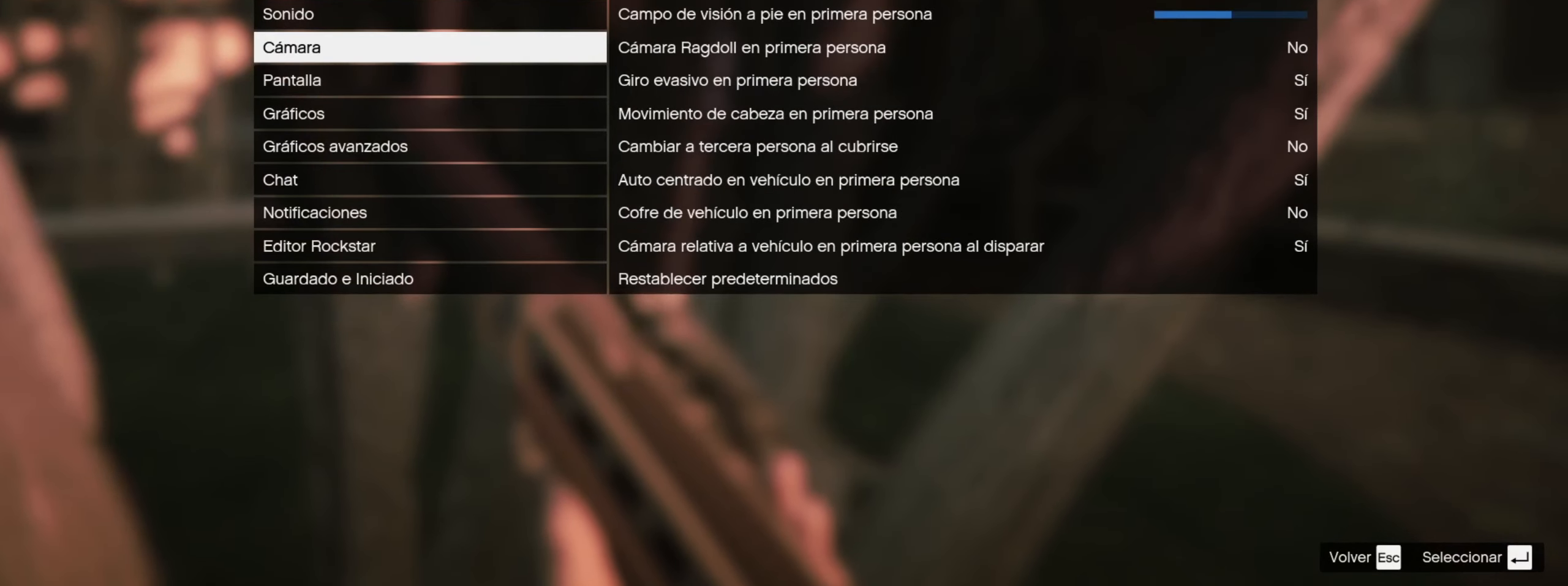
{"keys": ["s"], "events": [[50, "return", "down"], [167, "return", "up"], [200, "s", "down"], [284, "s", "up"], [367, "s", "down"], [417, "s", "up"], [500, "s", "down"]]}
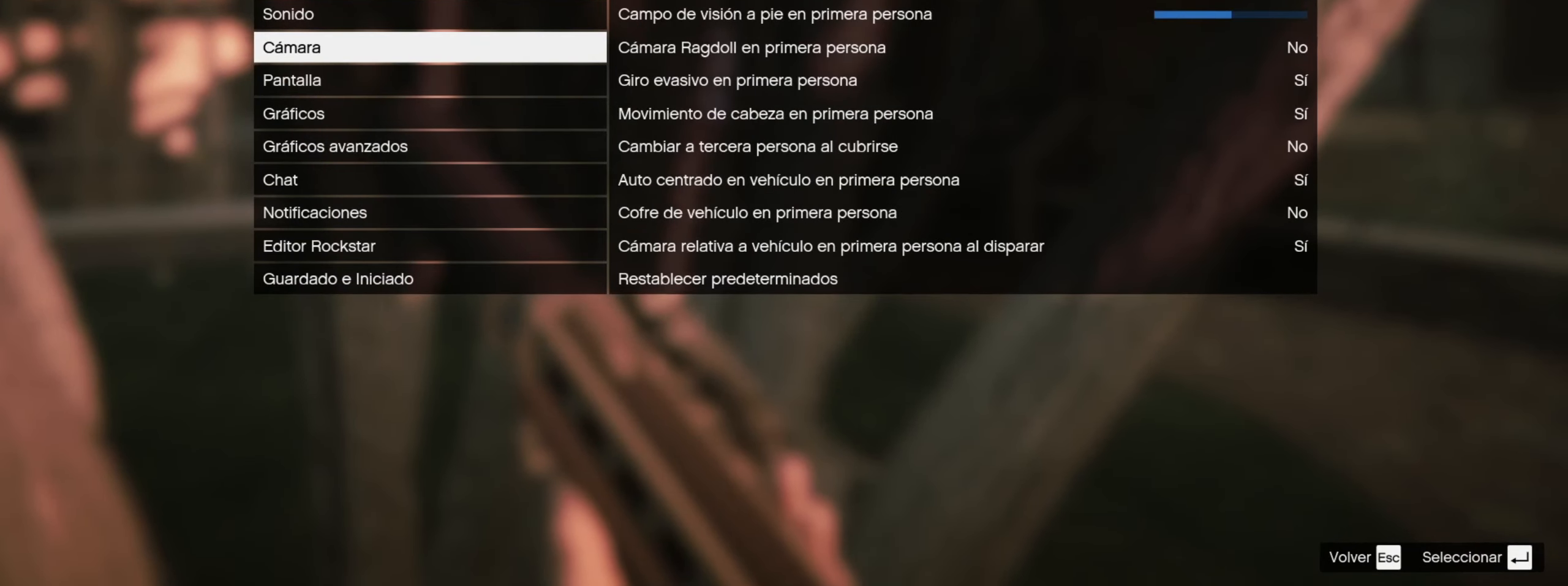
{"keys": ["s"], "events": [[66, "s", "up"], [150, "s", "down"], [250, "s", "up"], [483, "s", "down"]]}
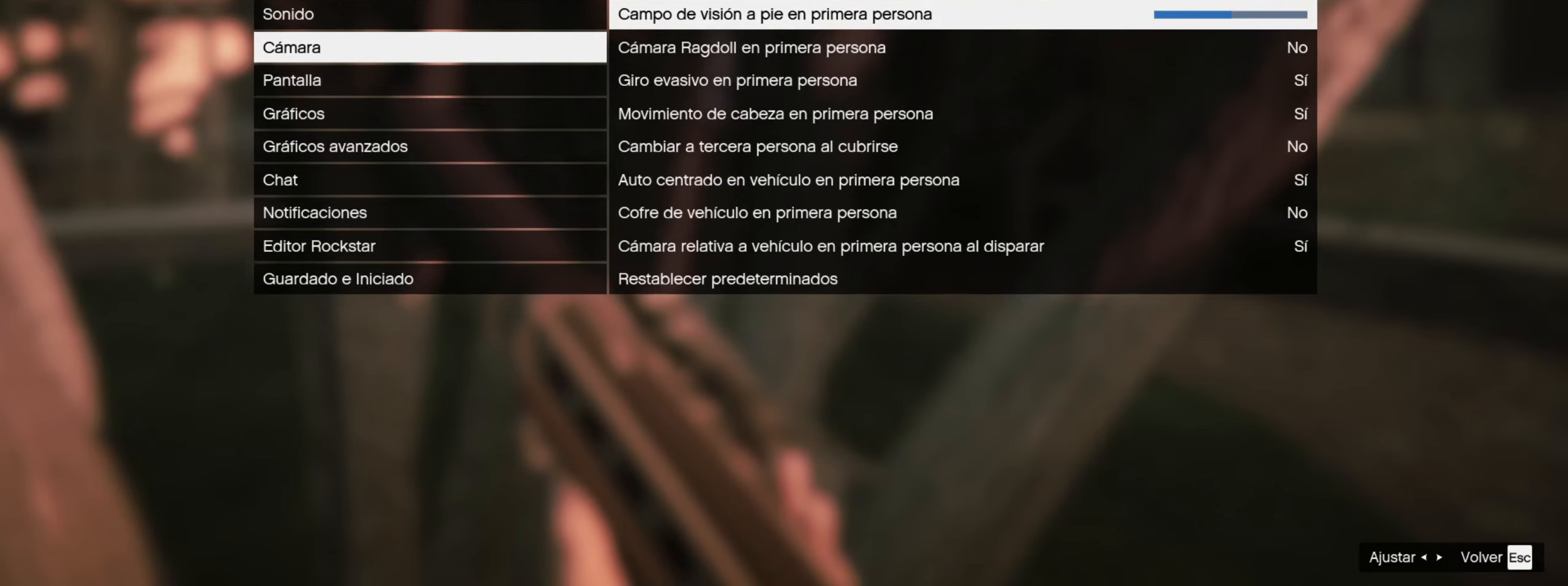
{"keys": [], "events": [[50, "s", "up"], [250, "d", "down"], [333, "d", "up"]]}
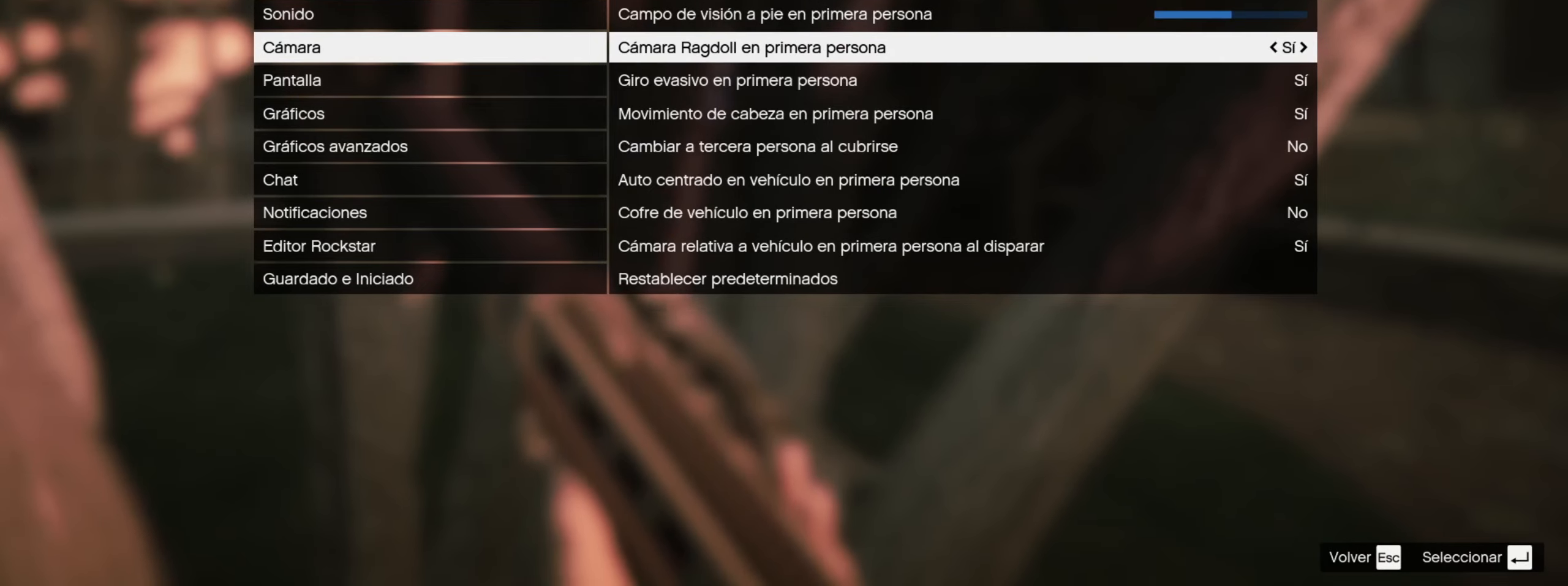
{"keys": ["escape"], "events": [[483, "escape", "down"]]}